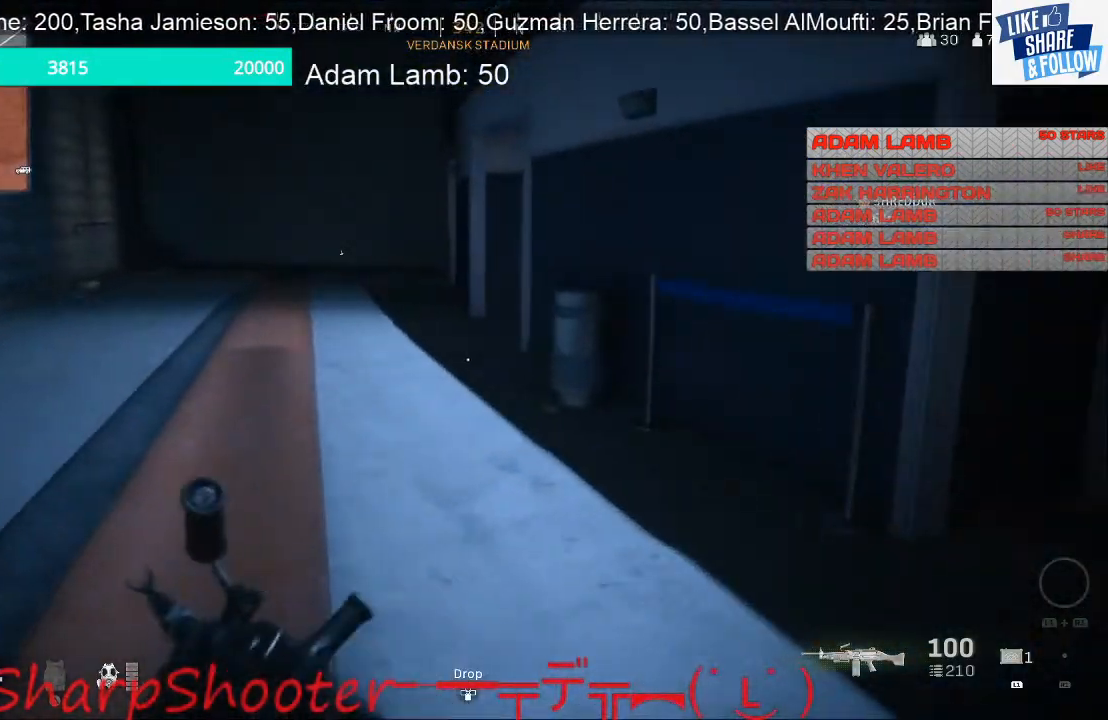
Gameplay with a controller (PlayStation layout); each line is a JSON object with the inputs held at the frame after it. "events" lists button and stick changes between this image and that frame as [ms after this image, input, new state], when the widget could be followed in between. Not read: L3.
{"buttons": [], "left_stick": "up", "right_stick": "center", "events": []}
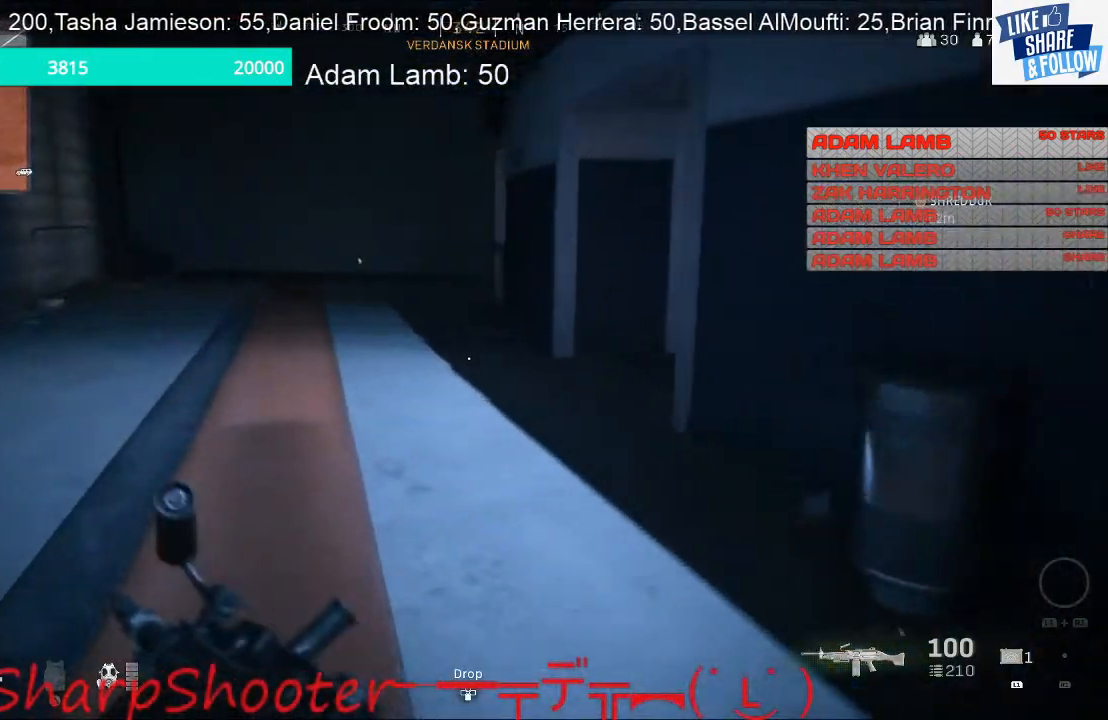
{"buttons": [], "left_stick": "up", "right_stick": "center", "events": [[167, "right_stick", "right"], [300, "right_stick", "center"]]}
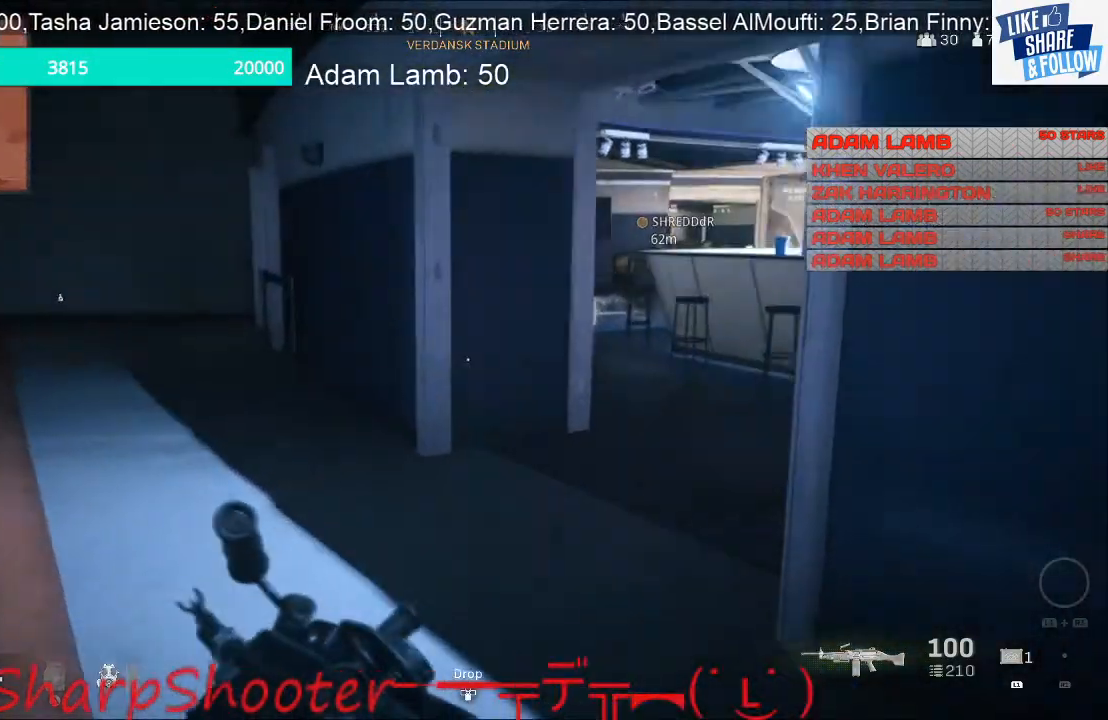
{"buttons": [], "left_stick": "up", "right_stick": "right", "events": [[333, "right_stick", "right"]]}
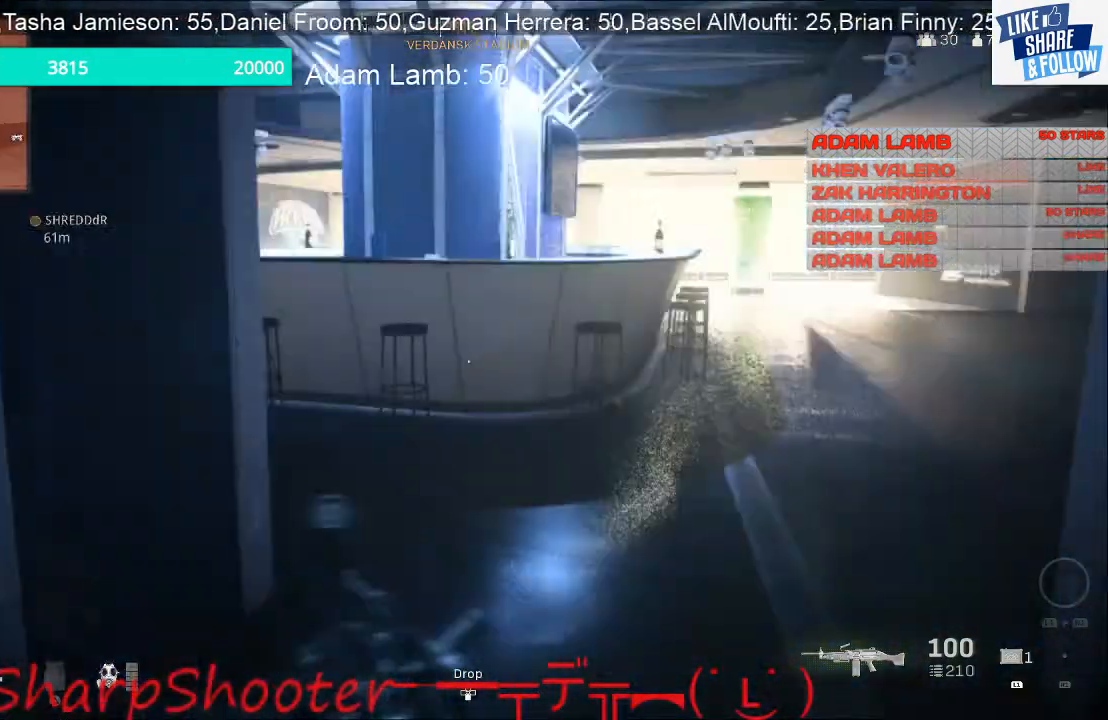
{"buttons": [], "left_stick": "up", "right_stick": "left", "events": [[33, "right_stick", "center"], [233, "right_stick", "left"]]}
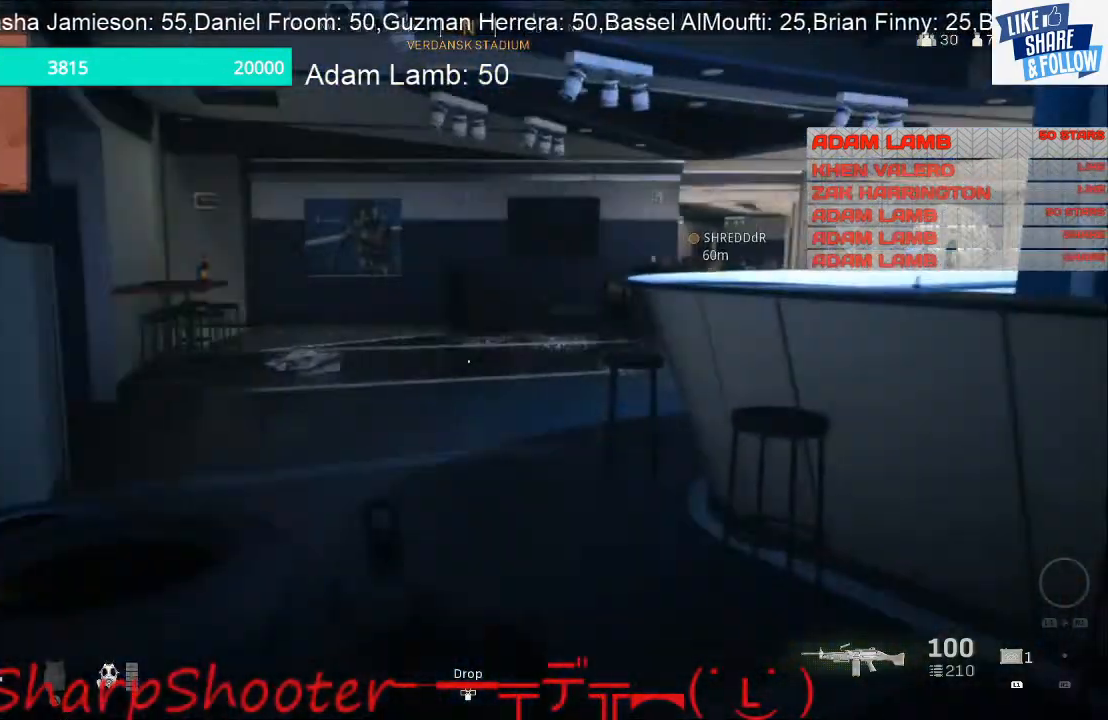
{"buttons": [], "left_stick": "up", "right_stick": "center", "events": [[67, "right_stick", "center"], [333, "TOUCHPAD", "down"], [500, "TOUCHPAD", "up"]]}
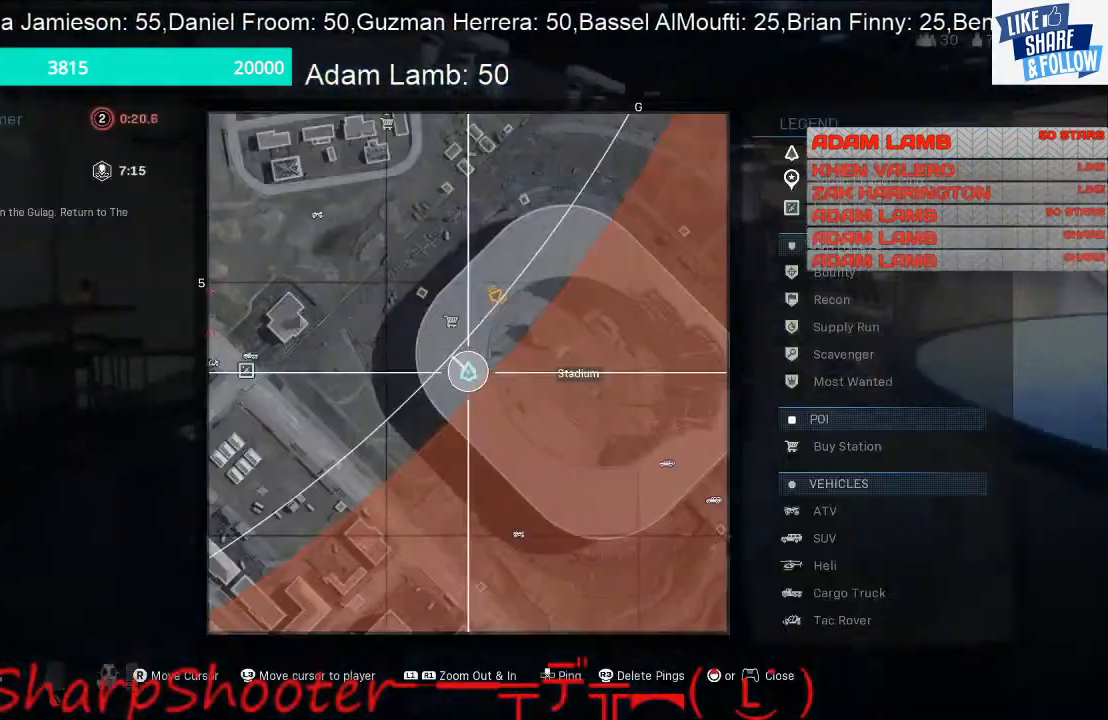
{"buttons": [], "left_stick": "up", "right_stick": "center", "events": [[300, "TOUCHPAD", "down"], [400, "TOUCHPAD", "up"]]}
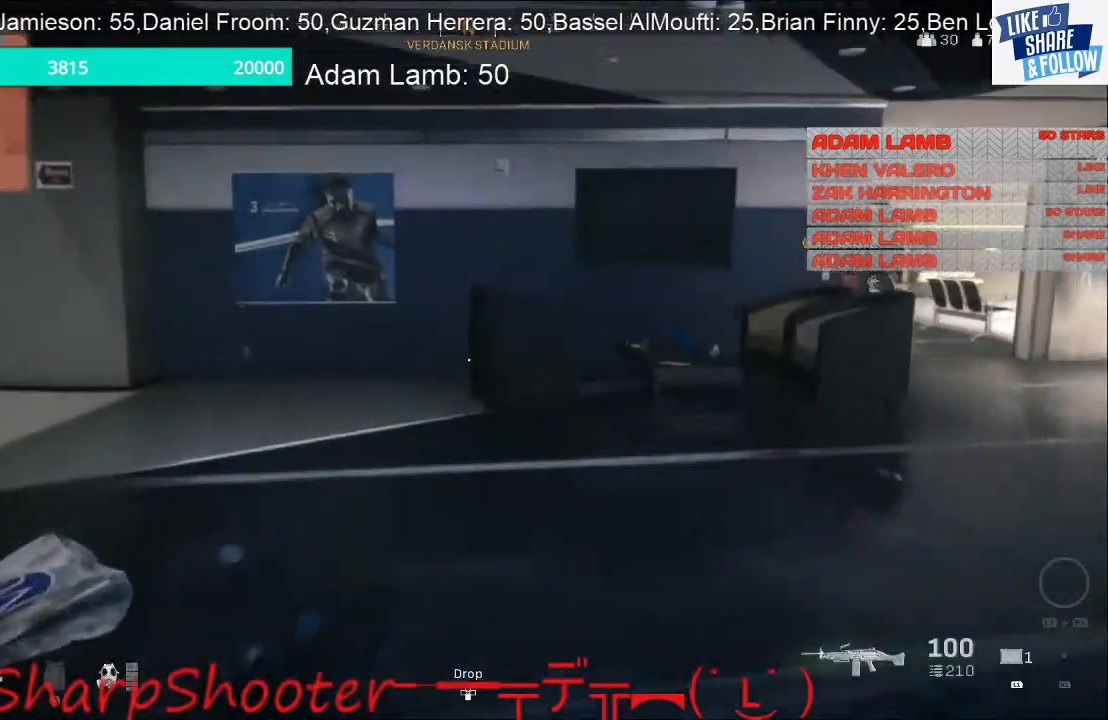
{"buttons": [], "left_stick": "up", "right_stick": "center", "events": [[100, "right_stick", "right"], [267, "right_stick", "center"]]}
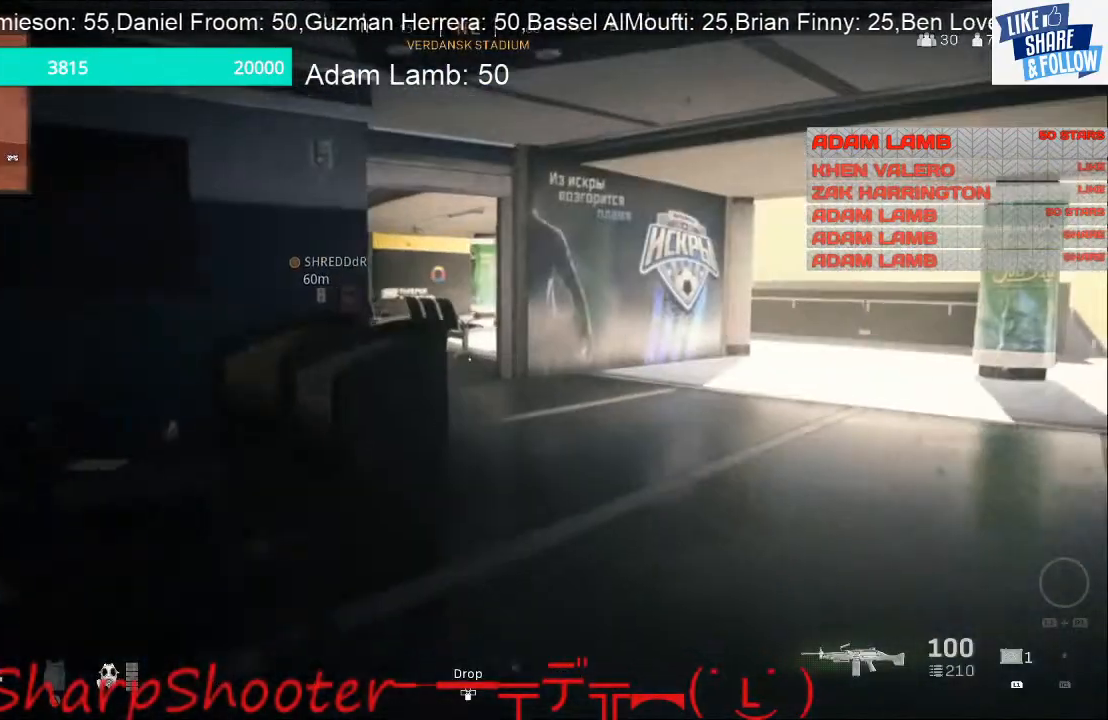
{"buttons": [], "left_stick": "up", "right_stick": "center", "events": []}
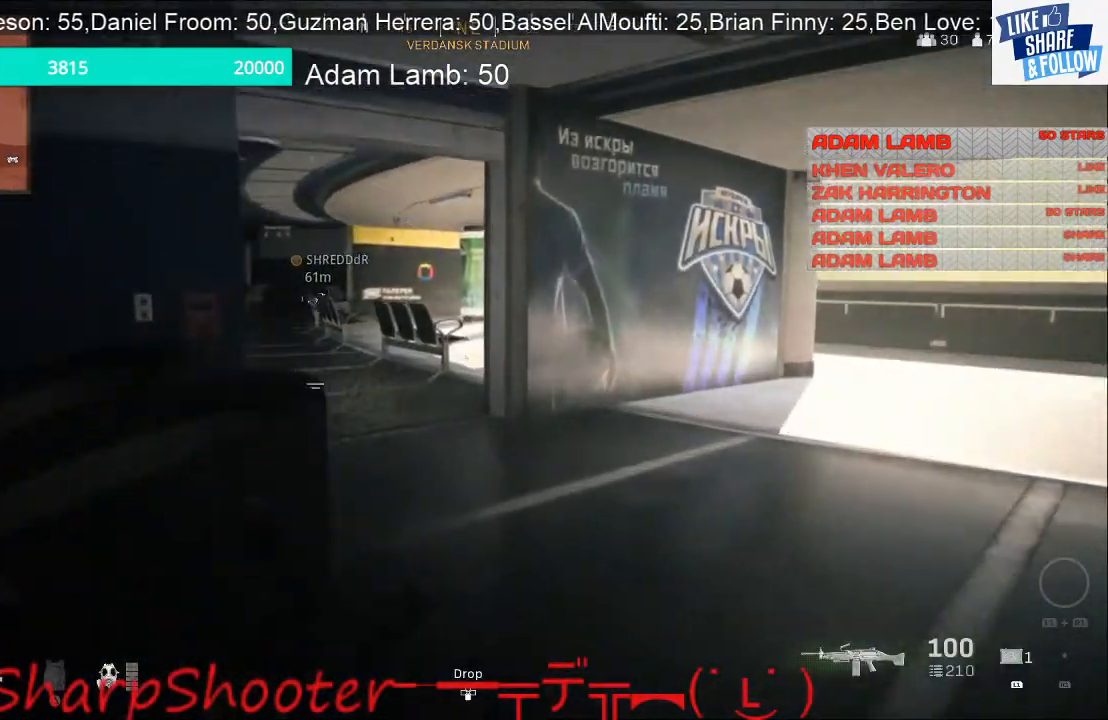
{"buttons": [], "left_stick": "up", "right_stick": "center", "events": [[233, "right_stick", "left"], [500, "right_stick", "center"]]}
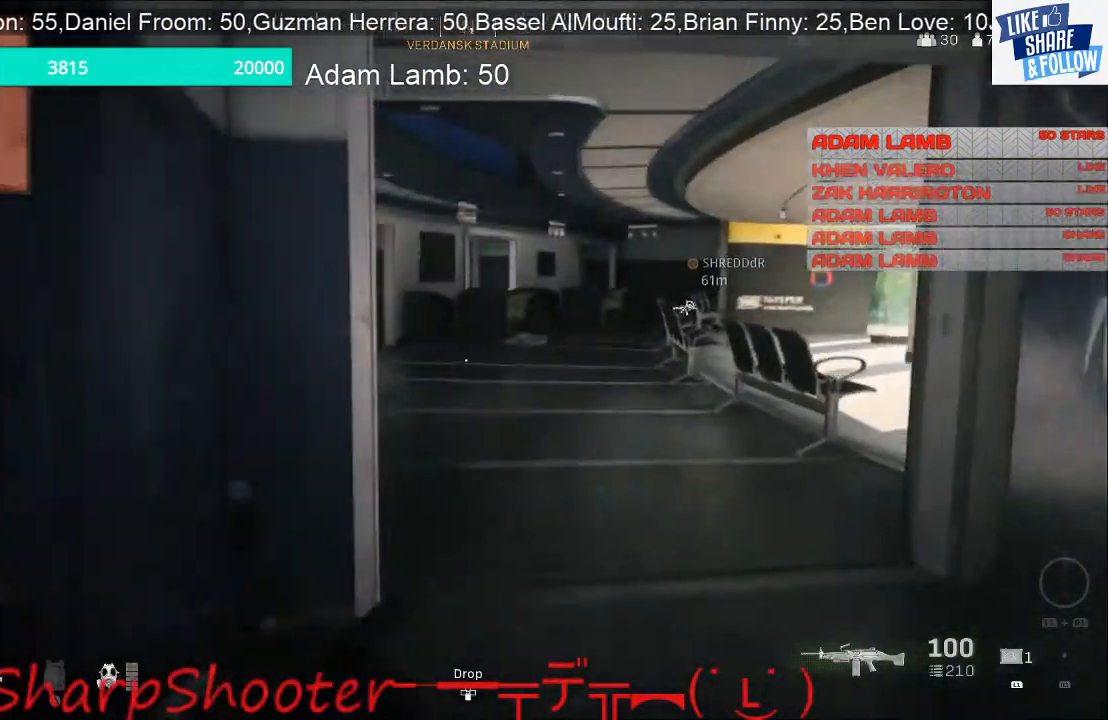
{"buttons": [], "left_stick": "up-right", "right_stick": "center", "events": [[400, "left_stick", "up-right"]]}
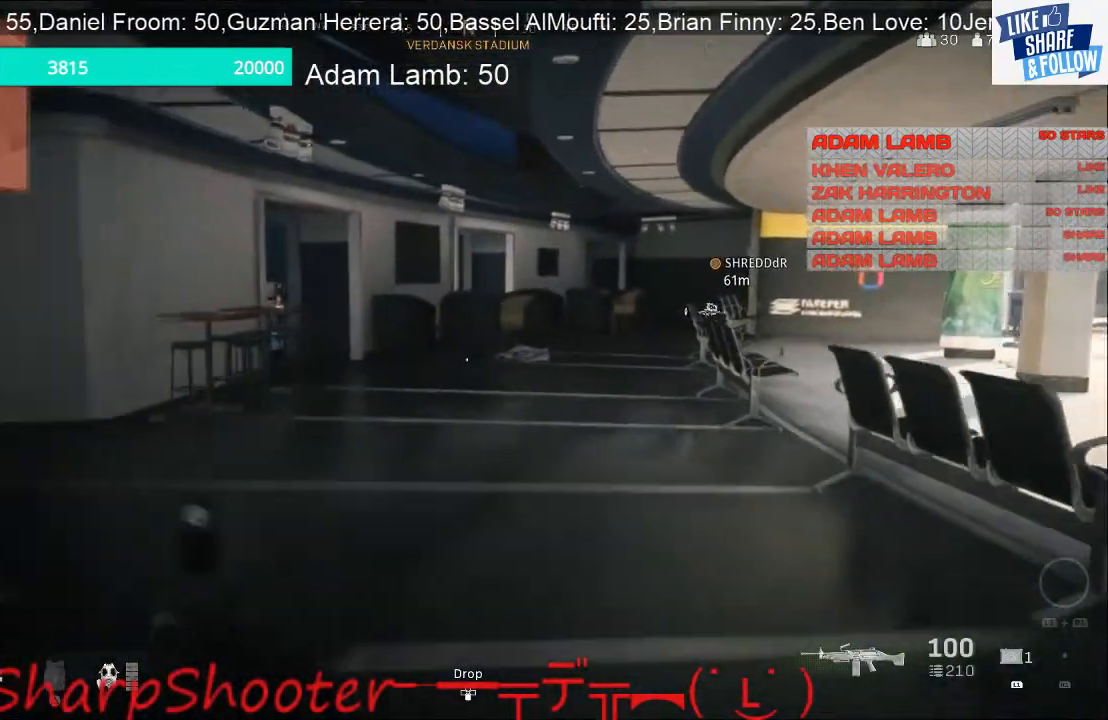
{"buttons": [], "left_stick": "up", "right_stick": "center", "events": [[200, "left_stick", "up"]]}
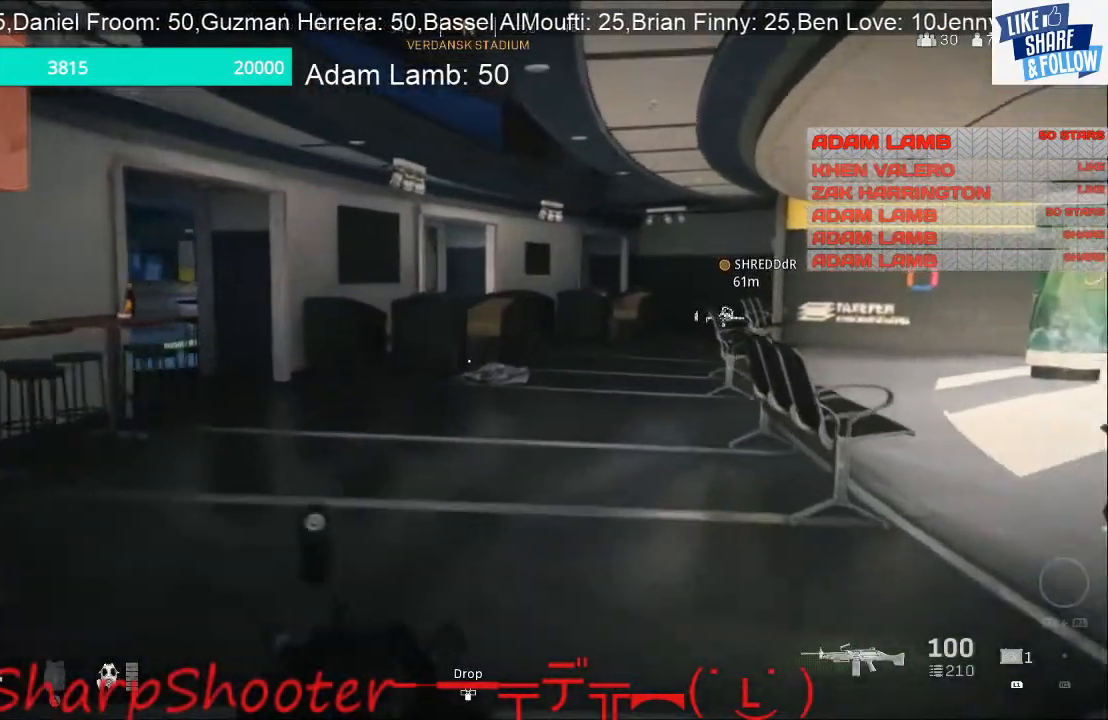
{"buttons": [], "left_stick": "up-left", "right_stick": "center", "events": [[33, "right_stick", "left"], [133, "left_stick", "up-left"], [300, "right_stick", "center"]]}
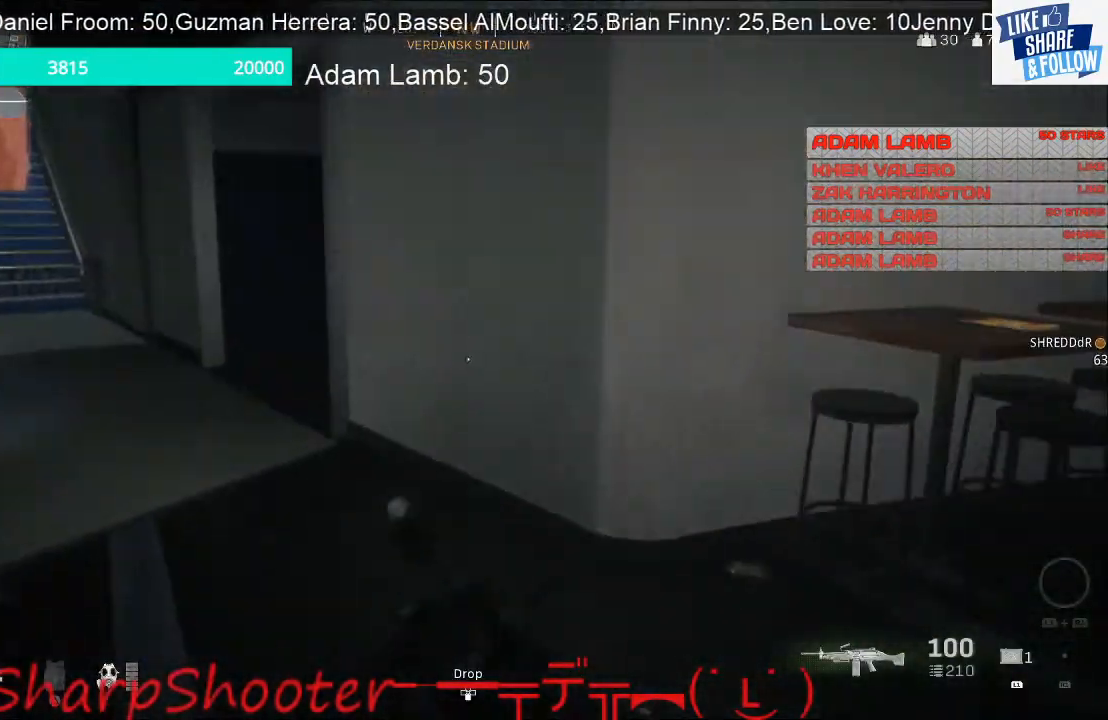
{"buttons": [], "left_stick": "up-left", "right_stick": "center", "events": [[100, "right_stick", "left"], [267, "right_stick", "center"]]}
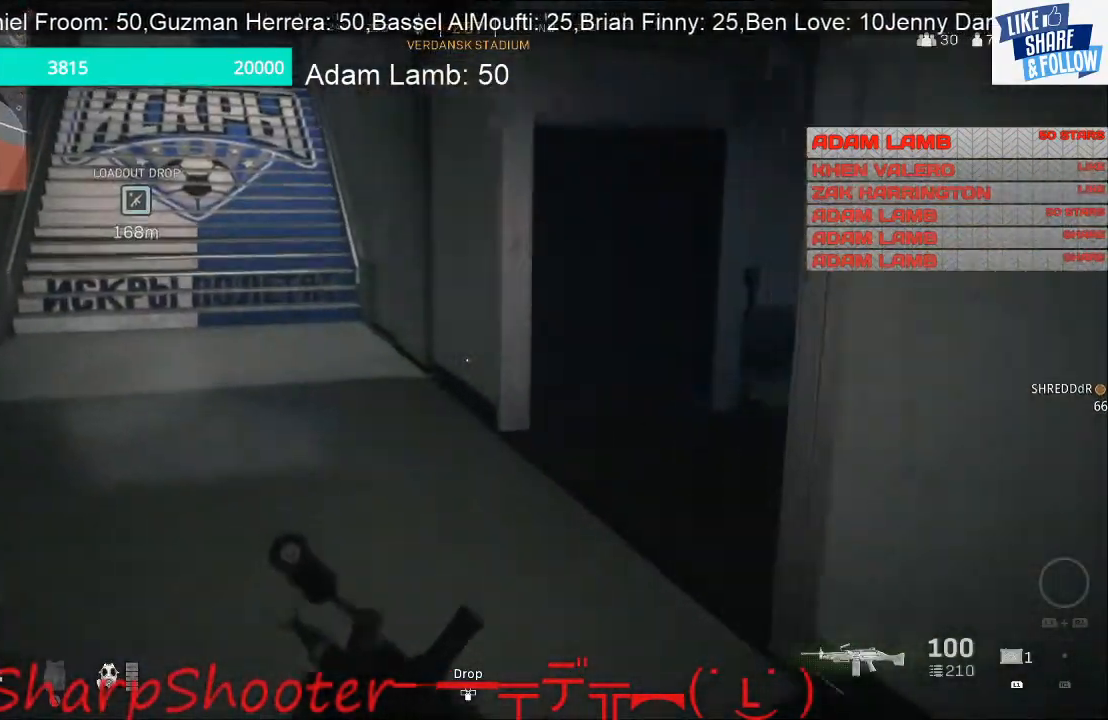
{"buttons": [], "left_stick": "up", "right_stick": "center", "events": [[67, "right_stick", "right"], [167, "left_stick", "up"], [400, "right_stick", "center"]]}
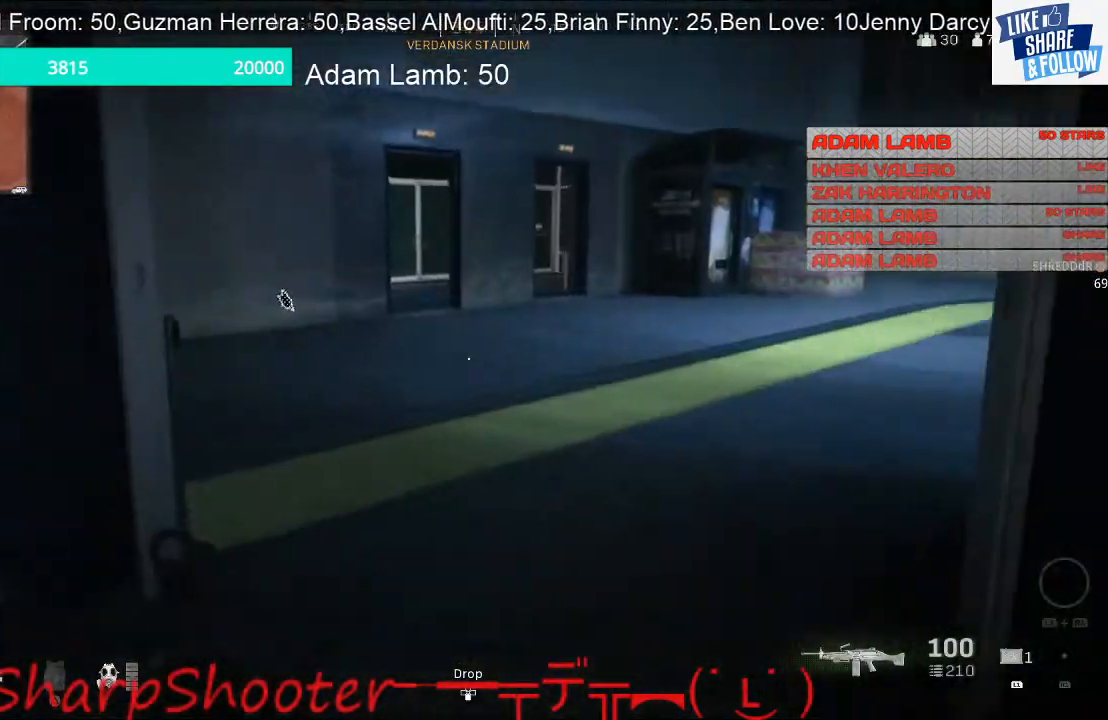
{"buttons": [], "left_stick": "up", "right_stick": "center", "events": [[67, "right_stick", "right"], [233, "right_stick", "center"]]}
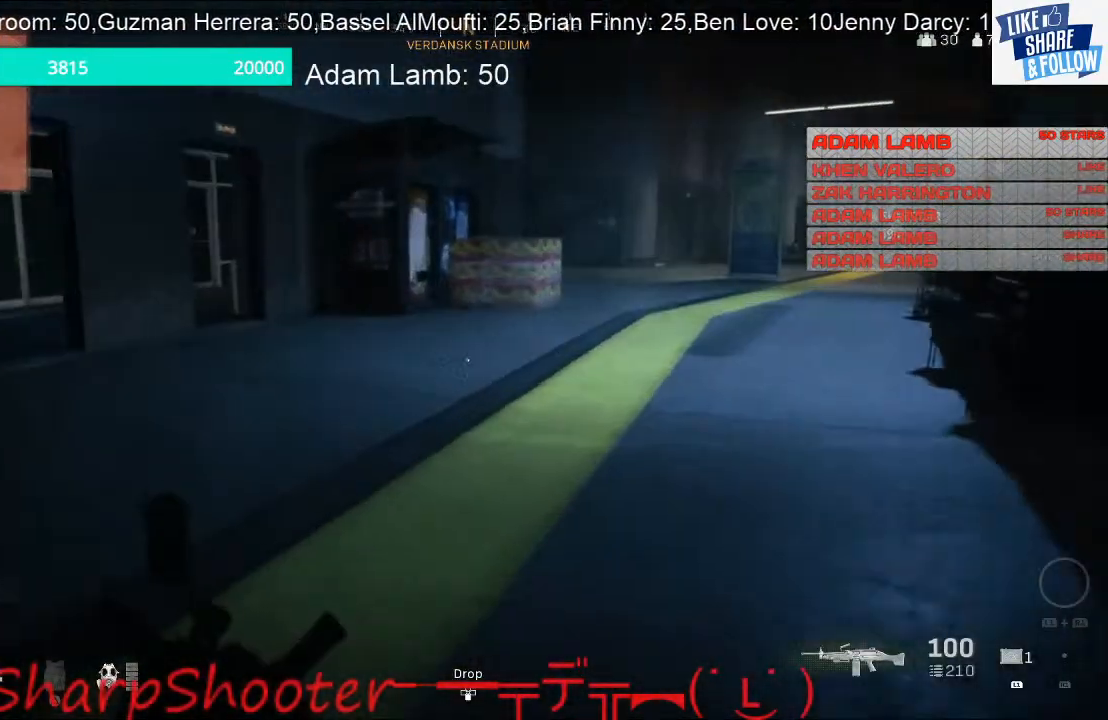
{"buttons": [], "left_stick": "up", "right_stick": "center", "events": []}
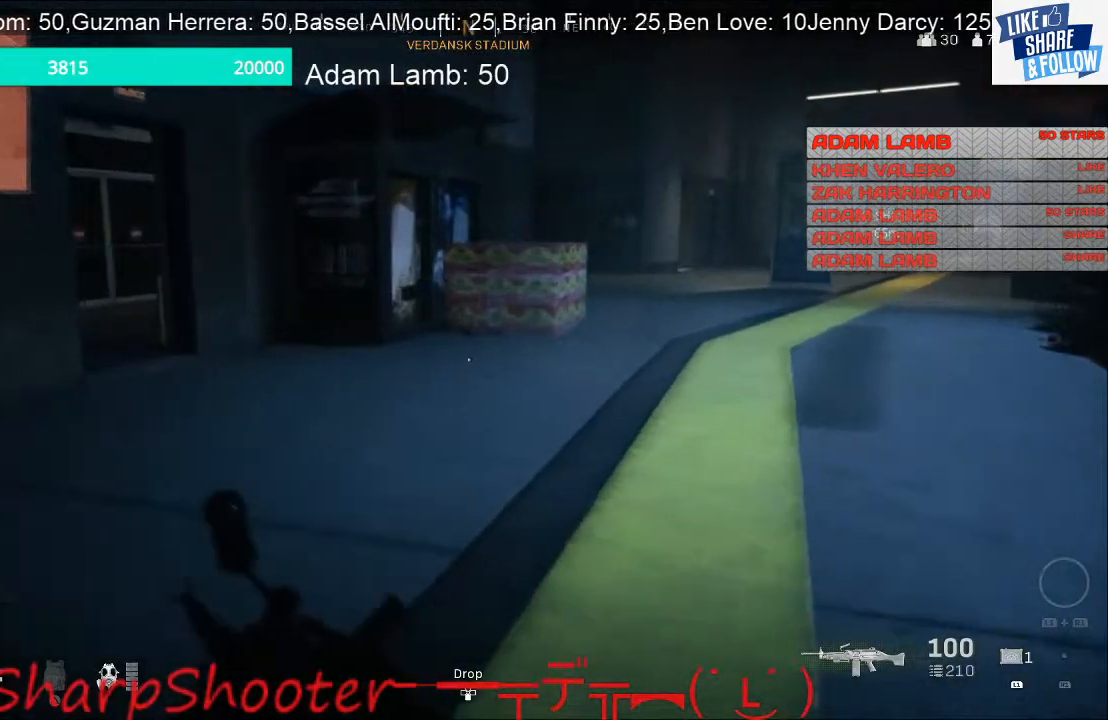
{"buttons": [], "left_stick": "up", "right_stick": "center", "events": [[167, "right_stick", "right"], [333, "right_stick", "center"]]}
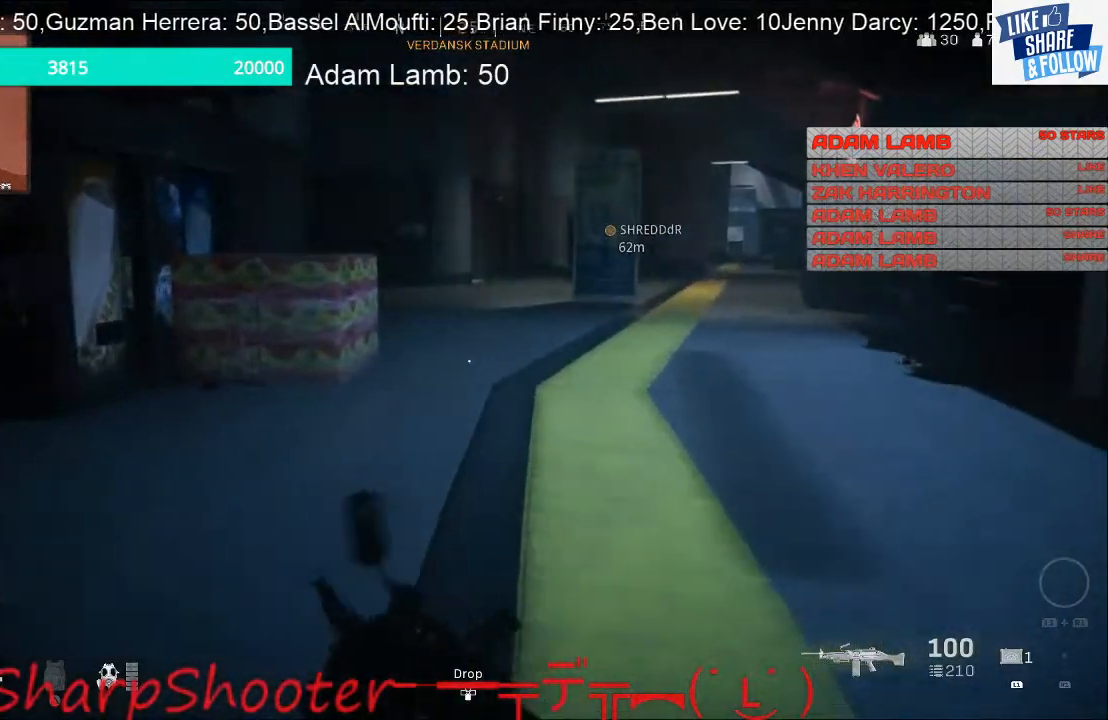
{"buttons": [], "left_stick": "up", "right_stick": "center", "events": []}
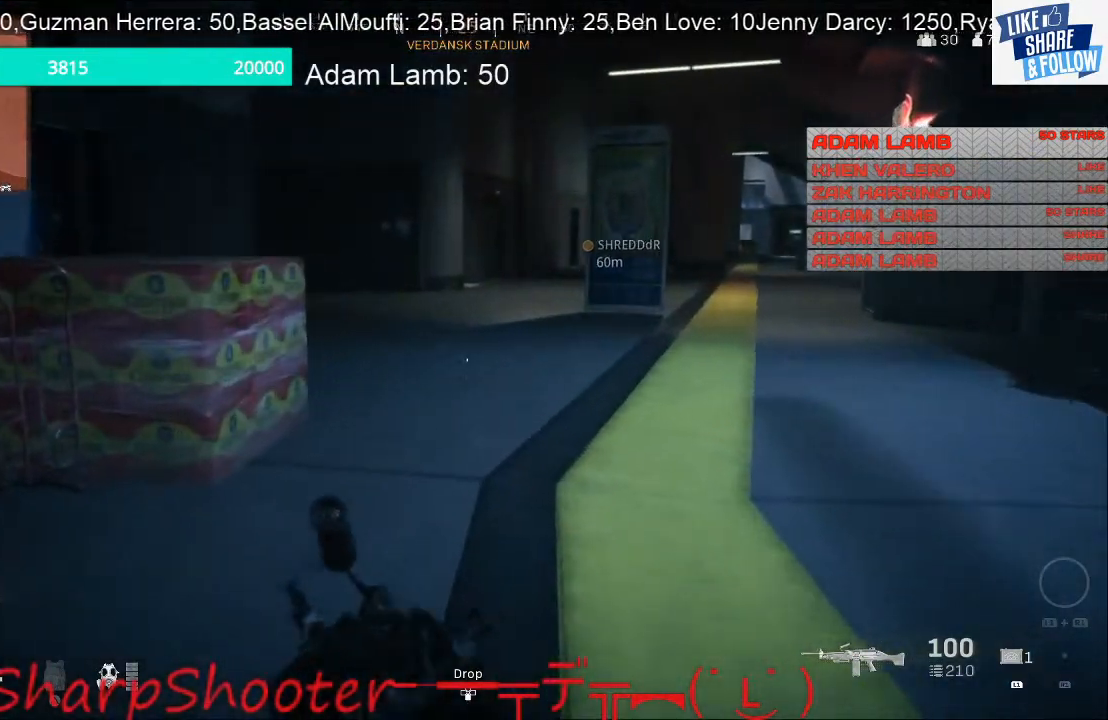
{"buttons": [], "left_stick": "up", "right_stick": "center", "events": [[233, "right_stick", "right"], [433, "right_stick", "center"]]}
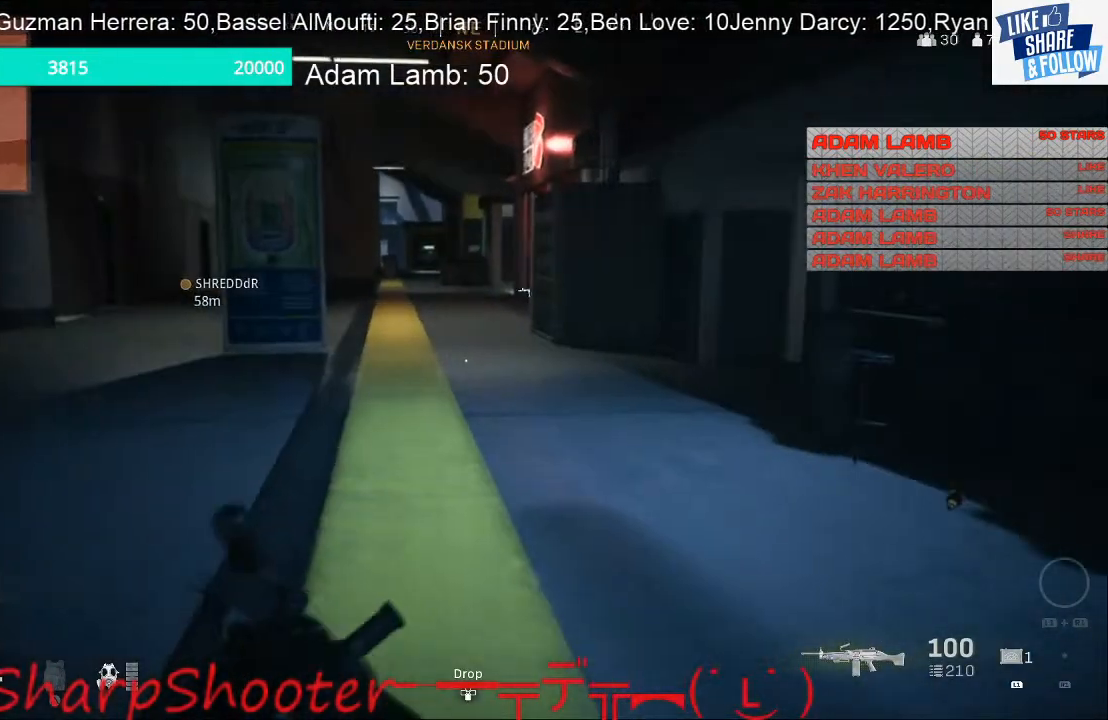
{"buttons": [], "left_stick": "up", "right_stick": "center", "events": []}
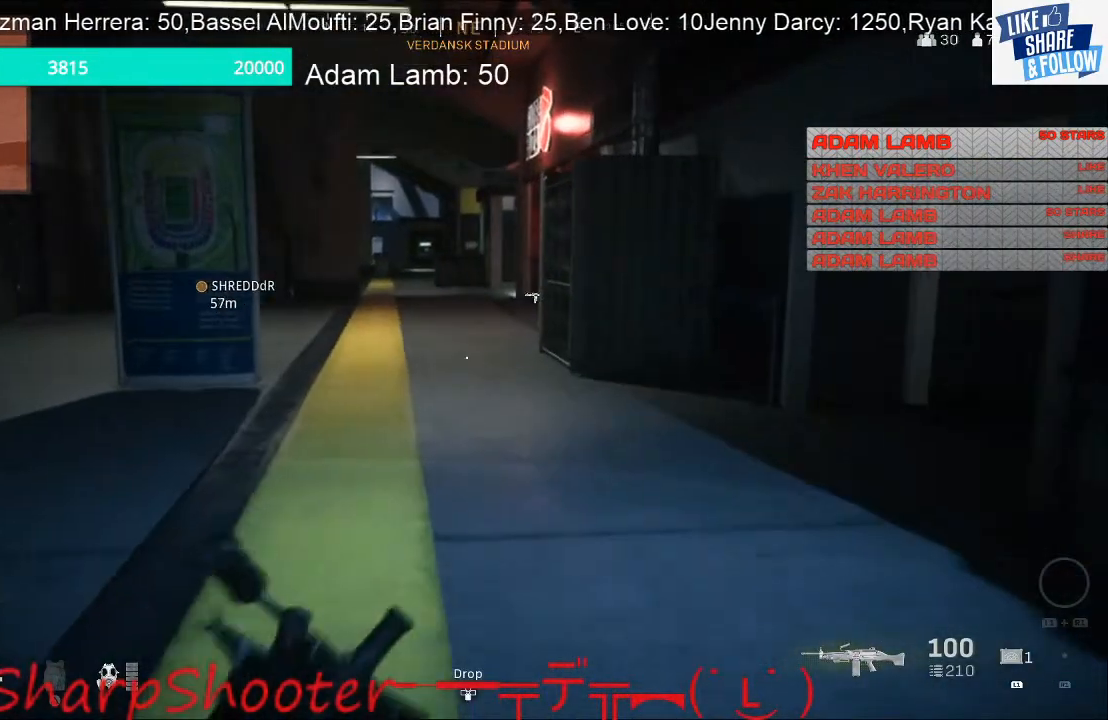
{"buttons": [], "left_stick": "up", "right_stick": "center", "events": [[200, "right_stick", "left"], [333, "right_stick", "center"]]}
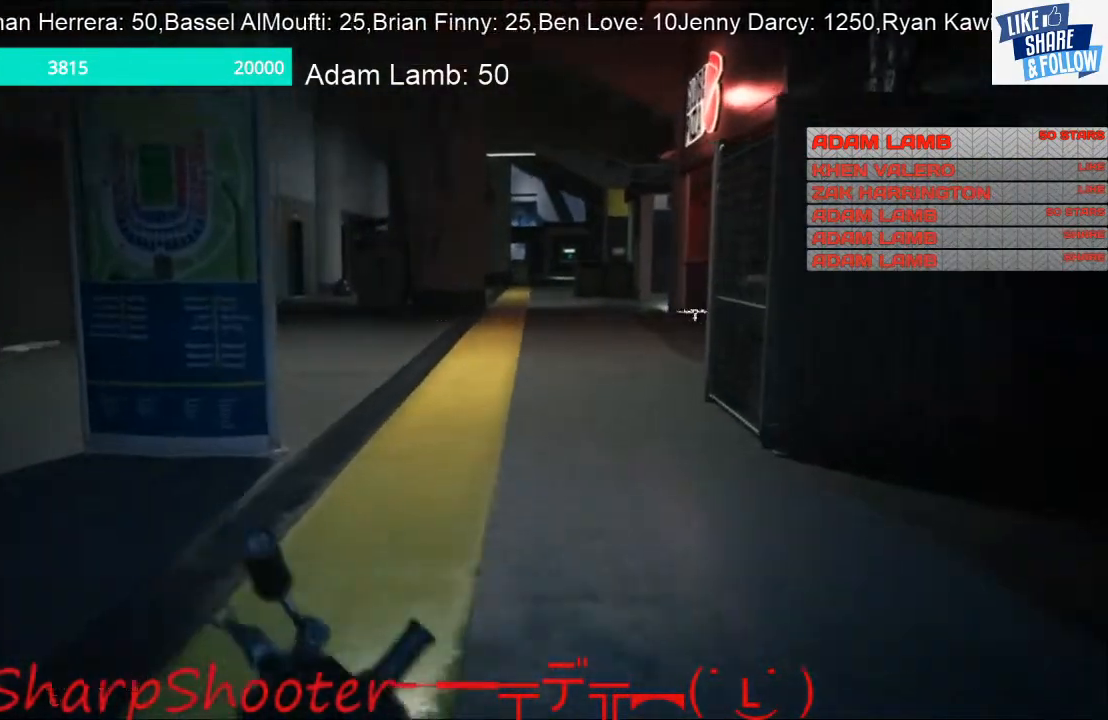
{"buttons": [], "left_stick": "up", "right_stick": "center", "events": []}
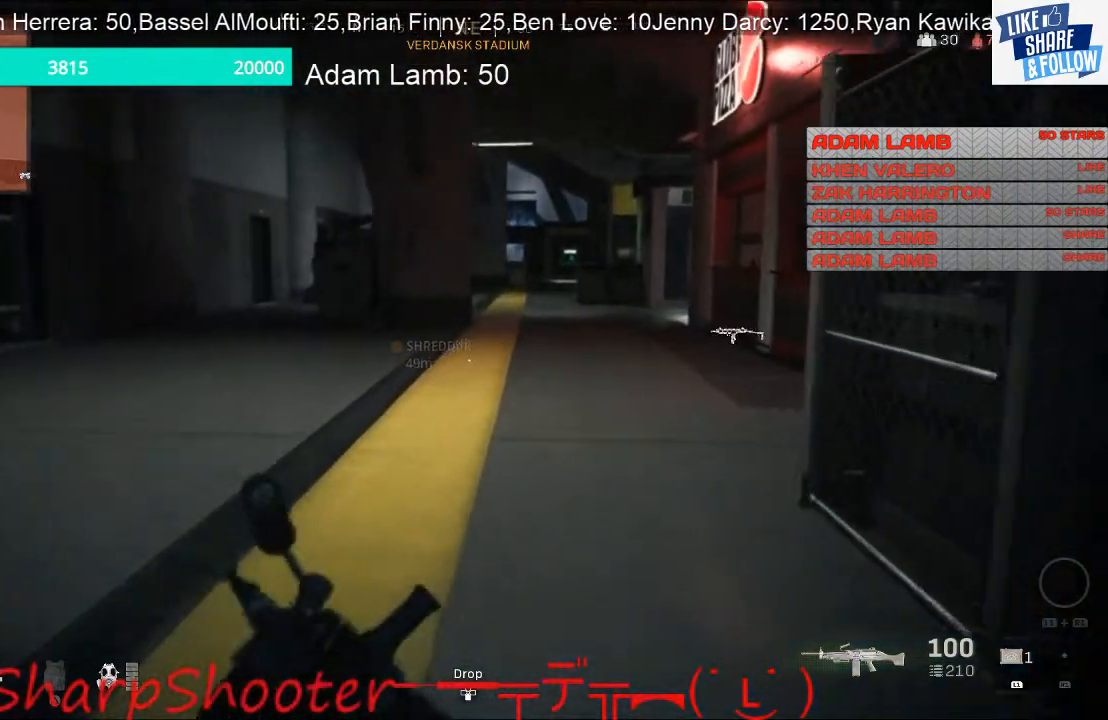
{"buttons": [], "left_stick": "up", "right_stick": "center", "events": []}
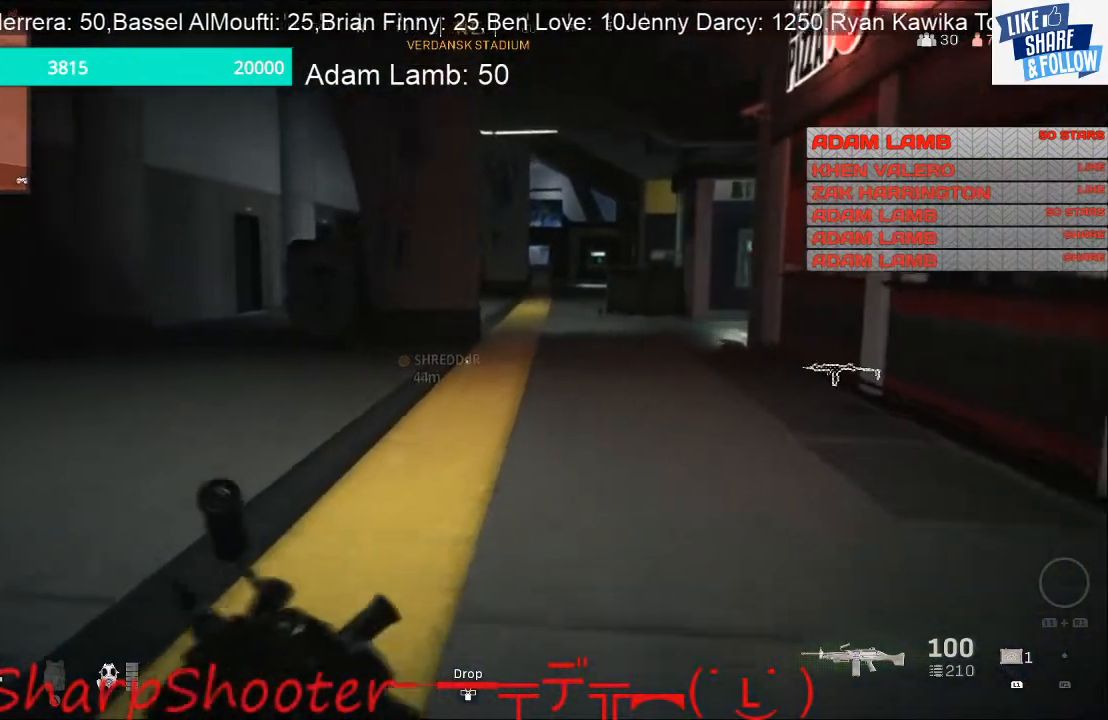
{"buttons": [], "left_stick": "up", "right_stick": "center", "events": []}
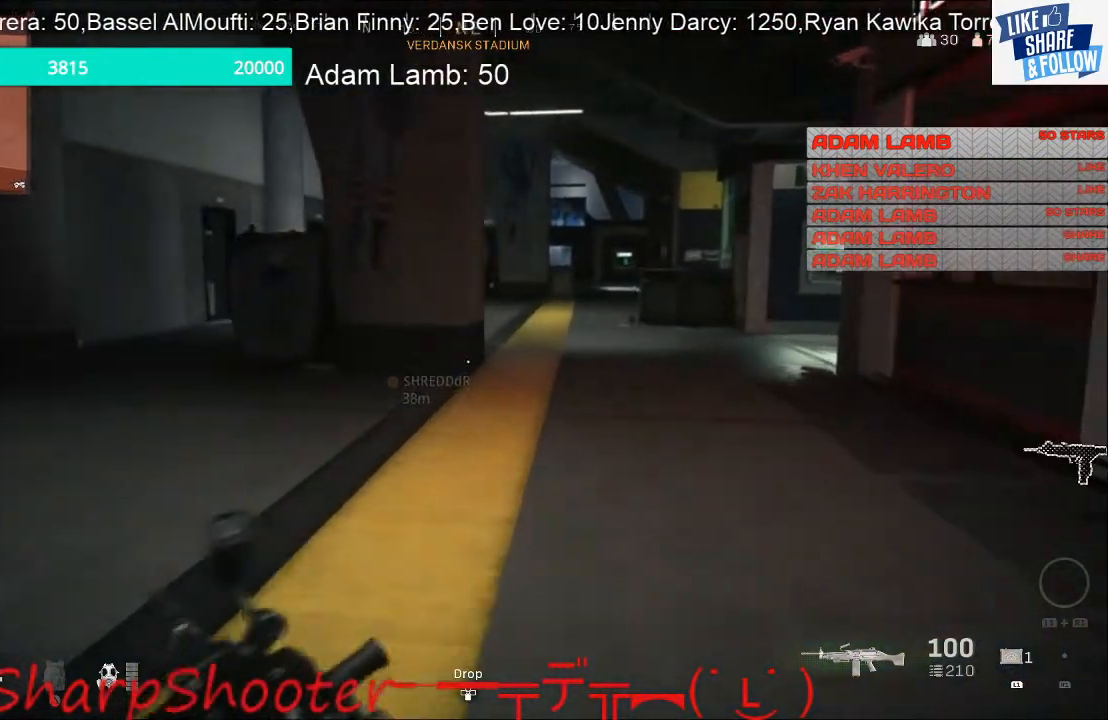
{"buttons": [], "left_stick": "up", "right_stick": "center", "events": [[100, "right_stick", "left"], [433, "right_stick", "center"]]}
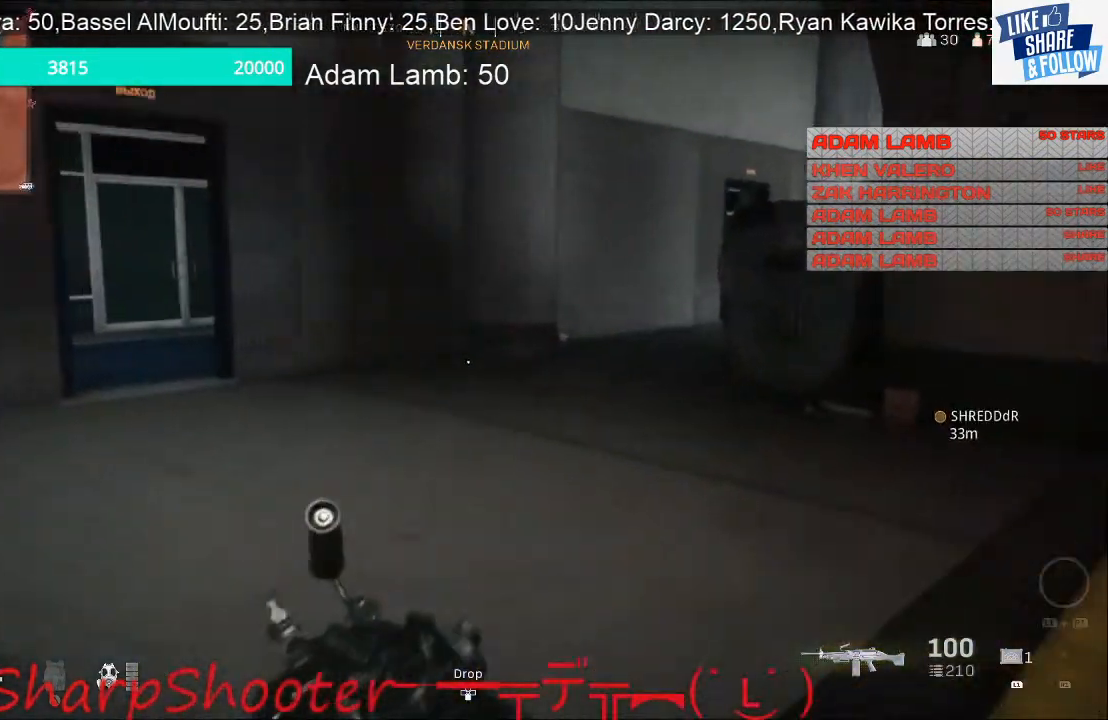
{"buttons": [], "left_stick": "up", "right_stick": "center", "events": []}
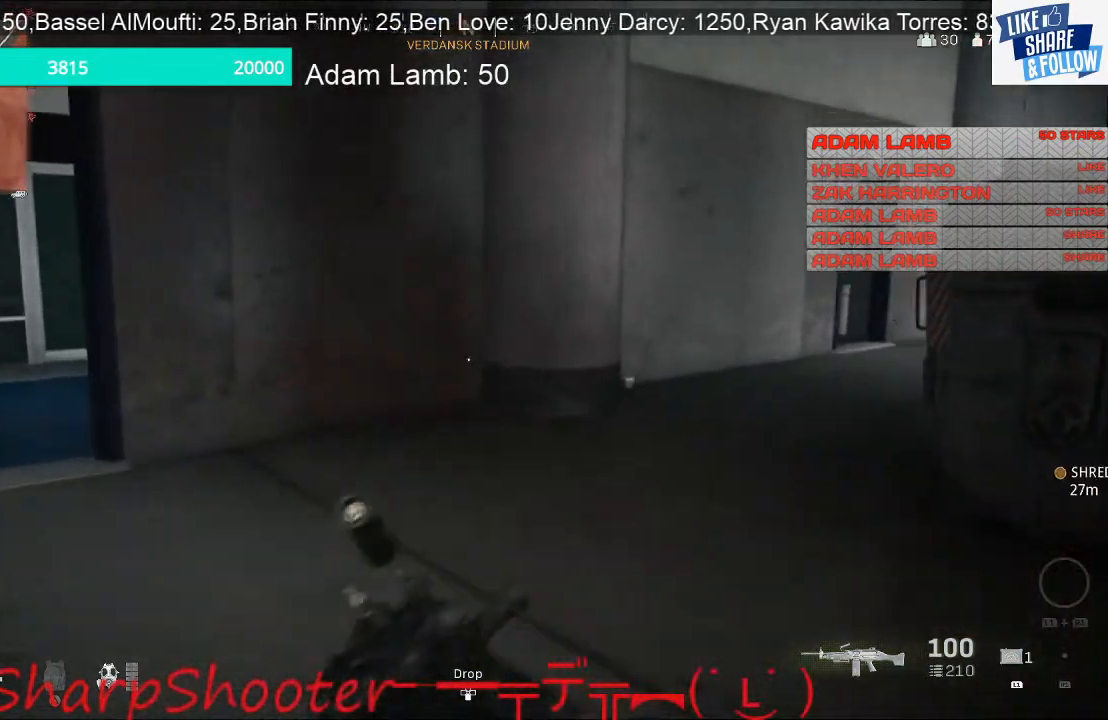
{"buttons": [], "left_stick": "up", "right_stick": "center", "events": [[167, "right_stick", "right"], [500, "right_stick", "center"]]}
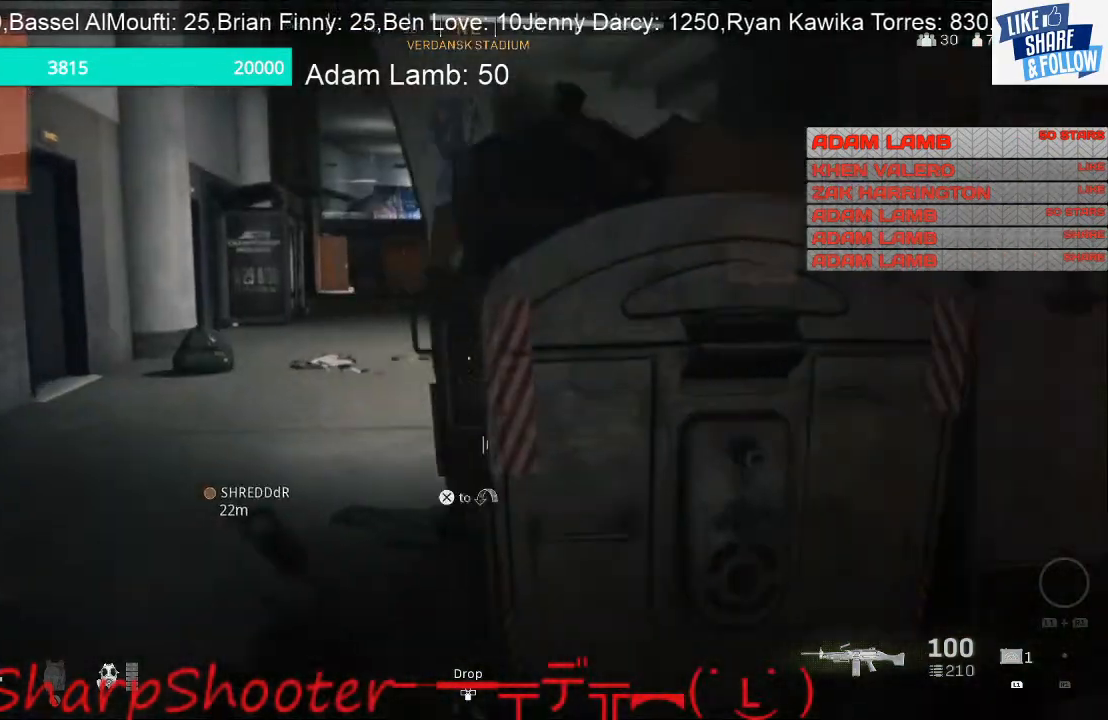
{"buttons": [], "left_stick": "up", "right_stick": "center", "events": []}